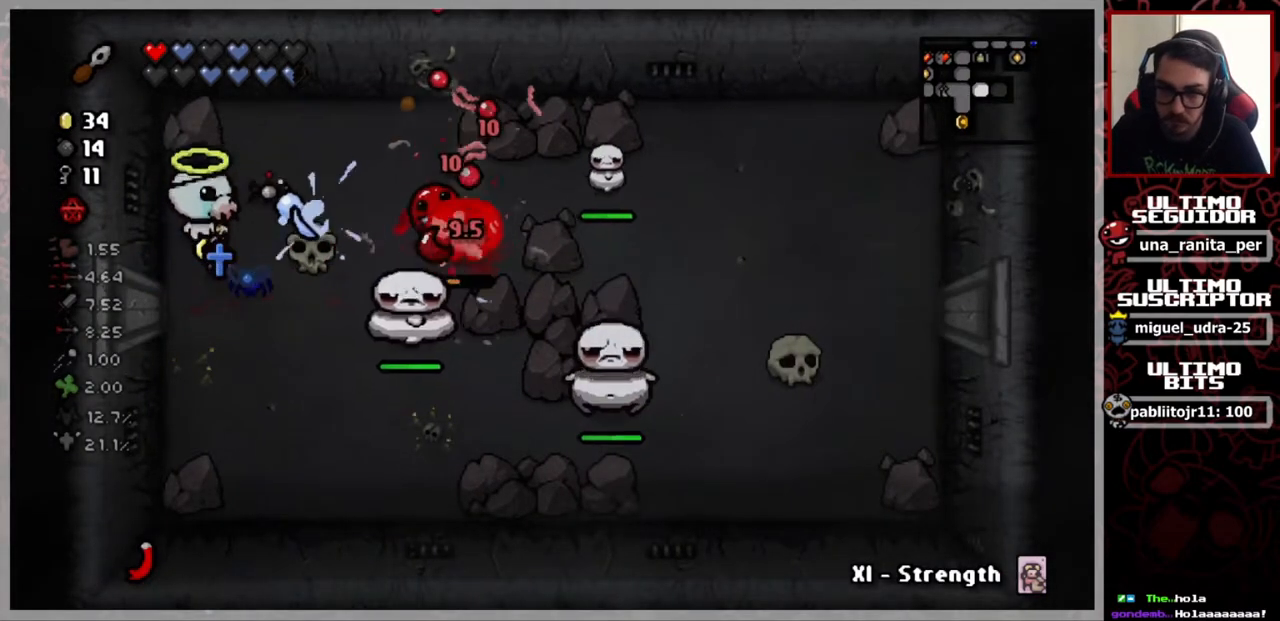
Gameplay with a controller (Xbox layout); each line is a JSON object with the inputs held at the frame after it. "events" lists button and stick changes between this image and that frame as [ms after this image, input, new state], when the widget could be followed in between. Not read: START.
{"buttons": [], "left_stick": "down-left", "right_stick": "right", "events": [[67, "left_stick", "down-left"], [200, "left_stick", "center"], [367, "left_stick", "down-left"]]}
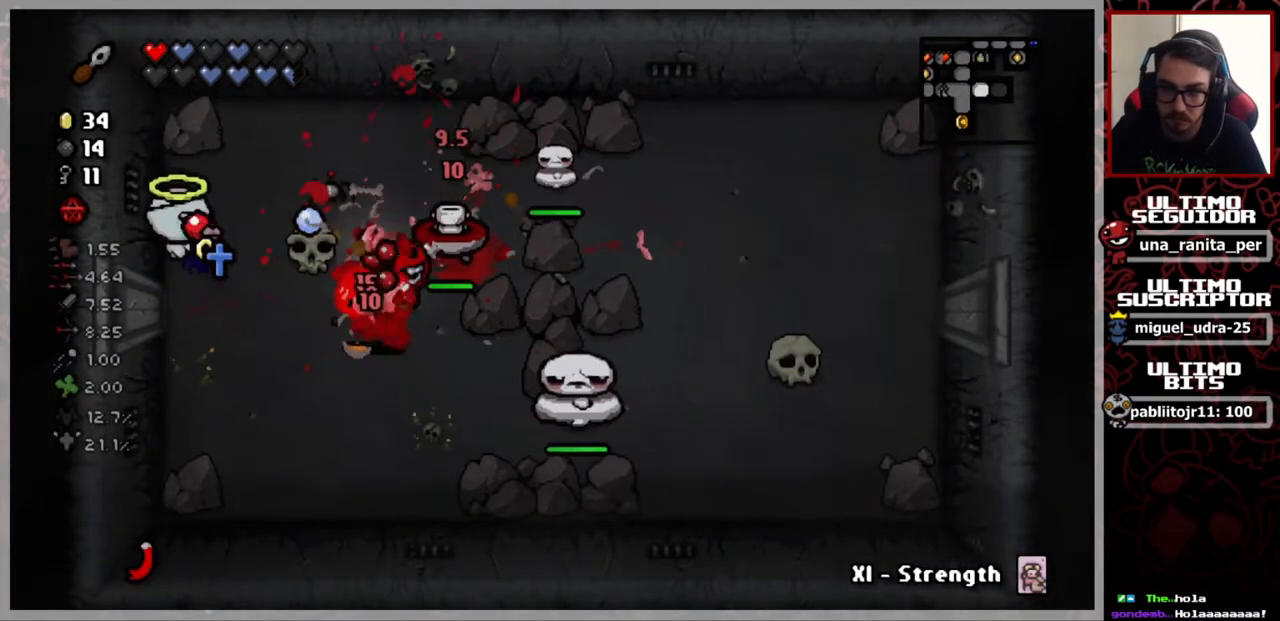
{"buttons": [], "left_stick": "center", "right_stick": "right", "events": [[16, "left_stick", "center"]]}
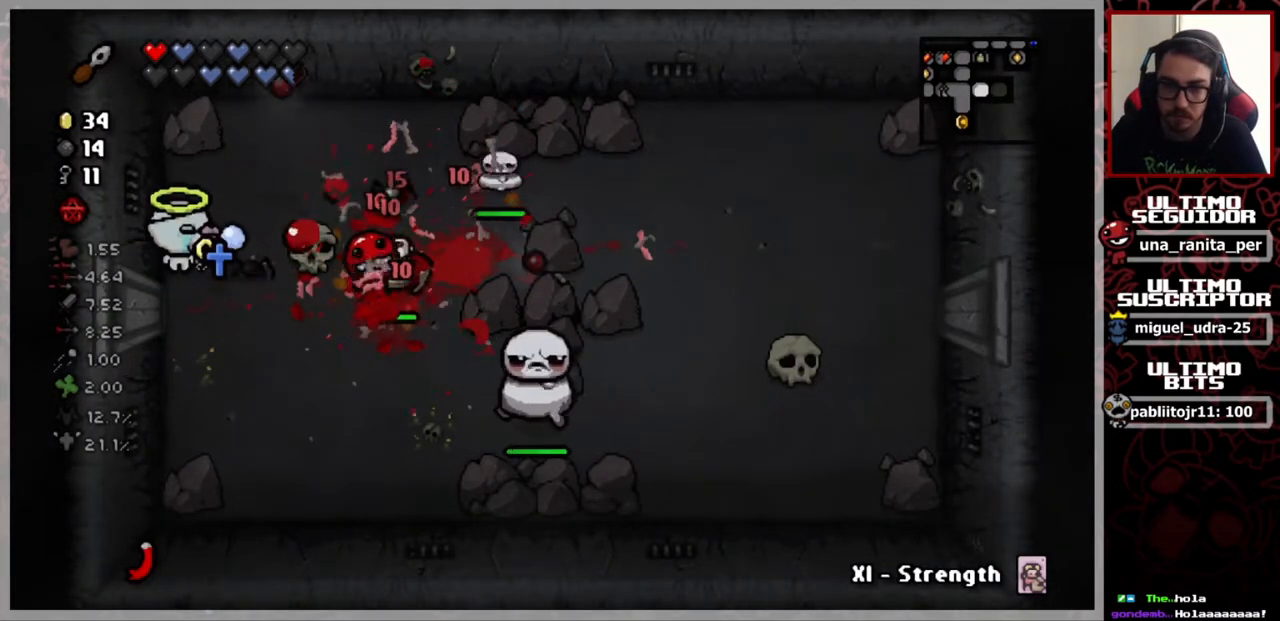
{"buttons": [], "left_stick": "right", "right_stick": "right", "events": [[350, "left_stick", "up"], [417, "left_stick", "right"]]}
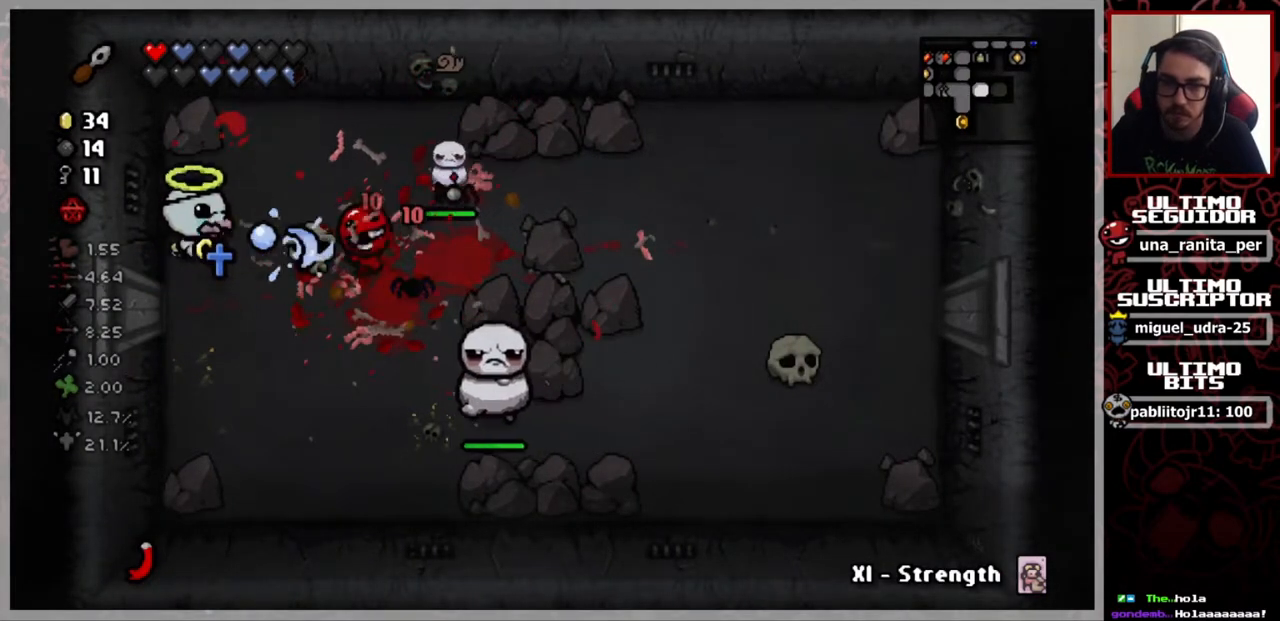
{"buttons": [], "left_stick": "center", "right_stick": "right", "events": [[50, "left_stick", "up"], [116, "left_stick", "up-left"], [216, "left_stick", "center"]]}
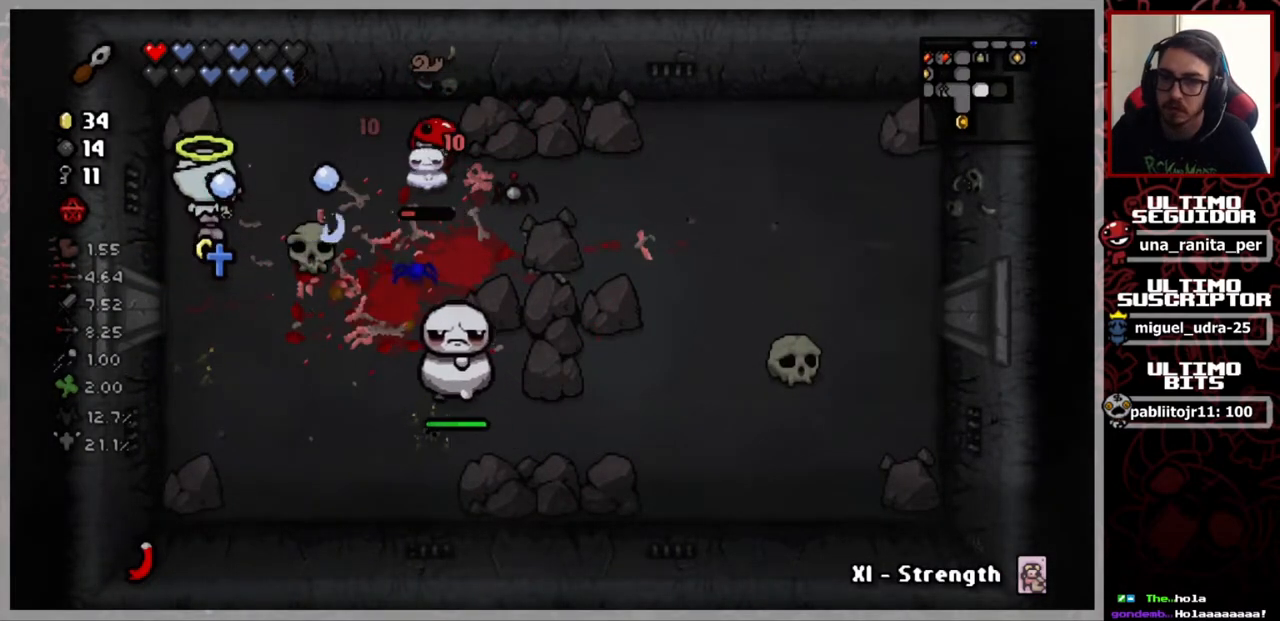
{"buttons": [], "left_stick": "down", "right_stick": "right", "events": [[300, "left_stick", "down"]]}
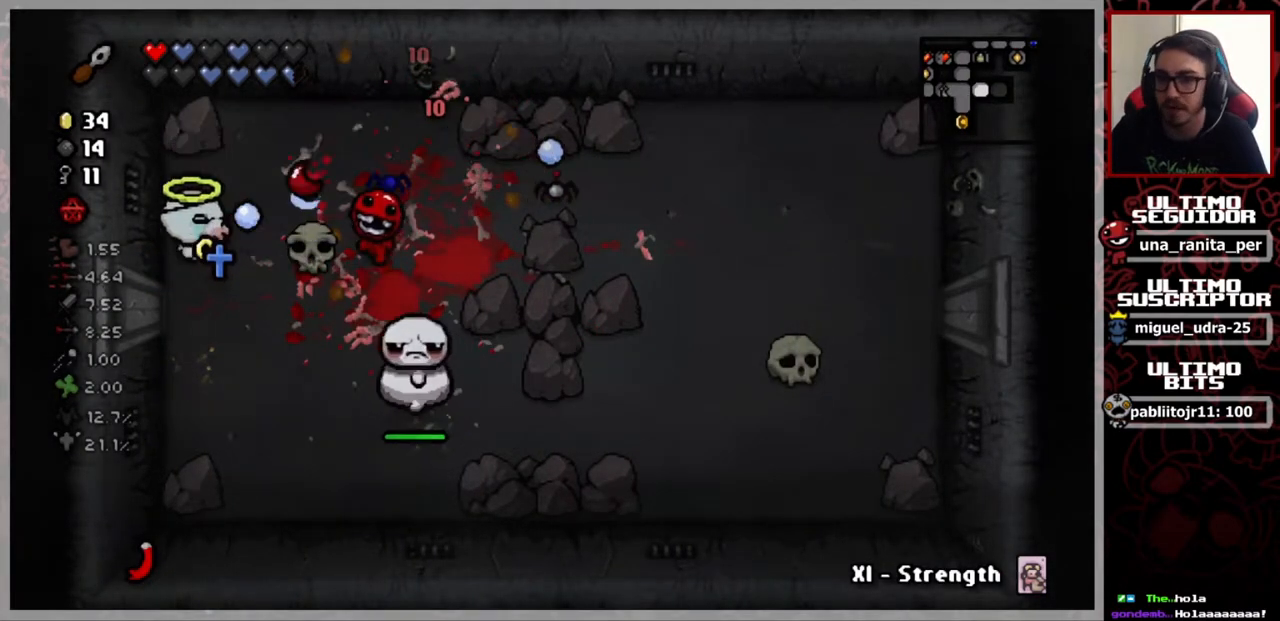
{"buttons": [], "left_stick": "center", "right_stick": "right", "events": [[300, "left_stick", "center"]]}
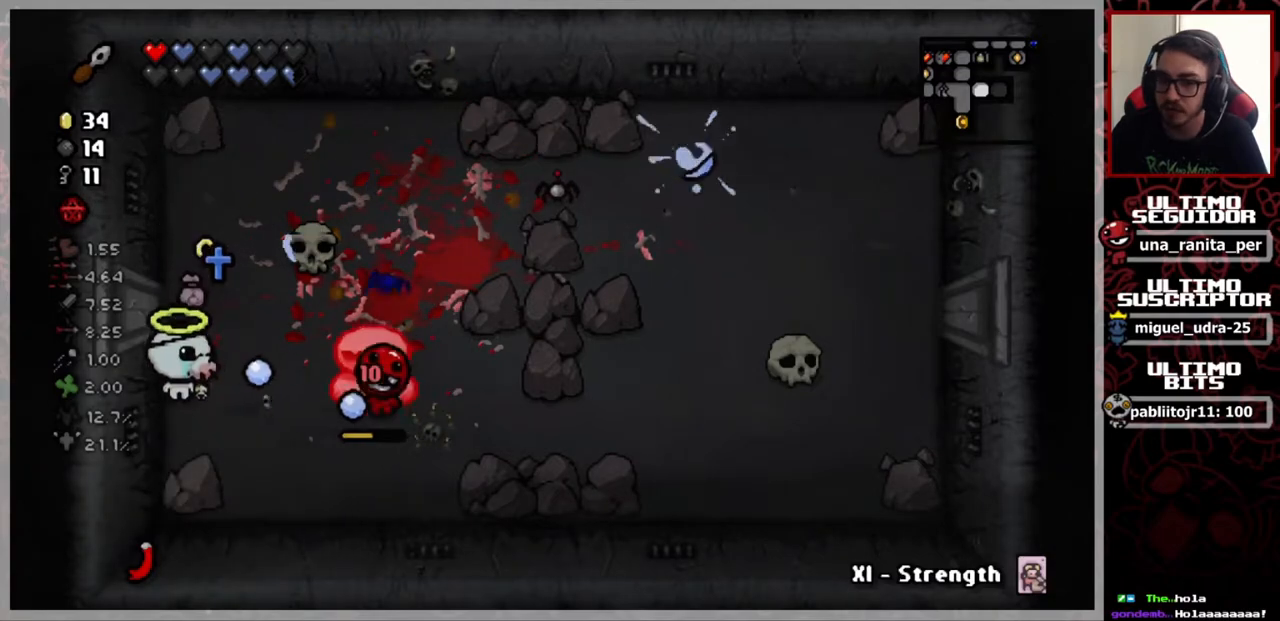
{"buttons": [], "left_stick": "center", "right_stick": "right", "events": []}
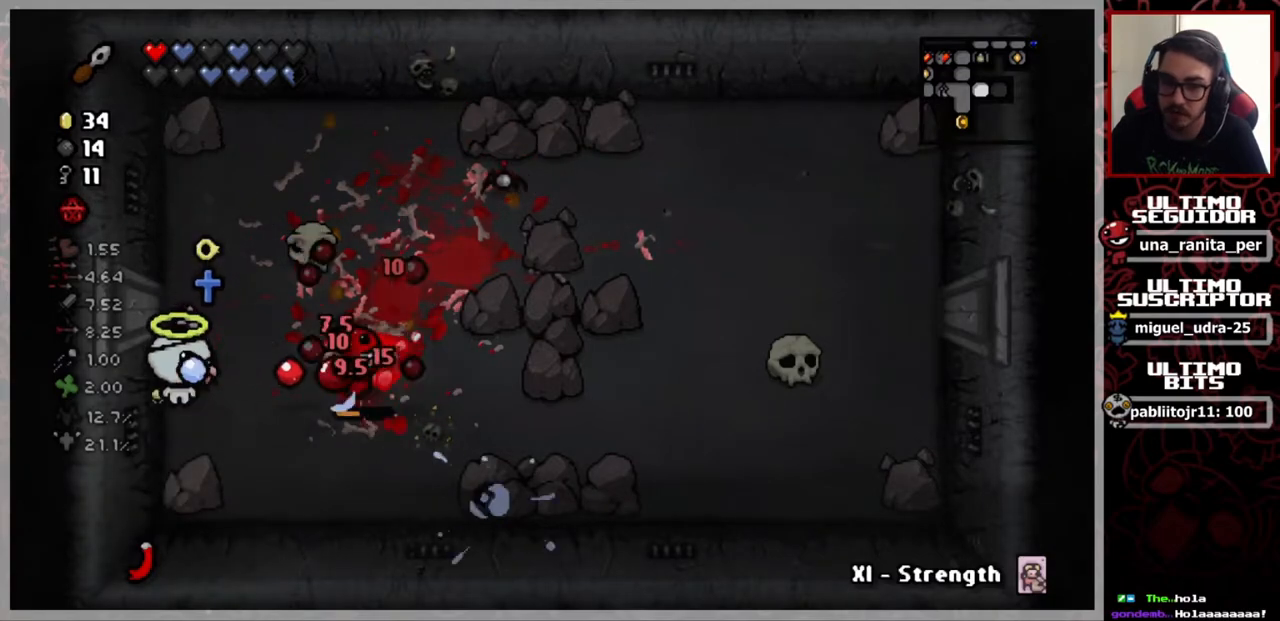
{"buttons": [], "left_stick": "down-right", "right_stick": "right", "events": [[216, "left_stick", "up"], [400, "left_stick", "down-right"]]}
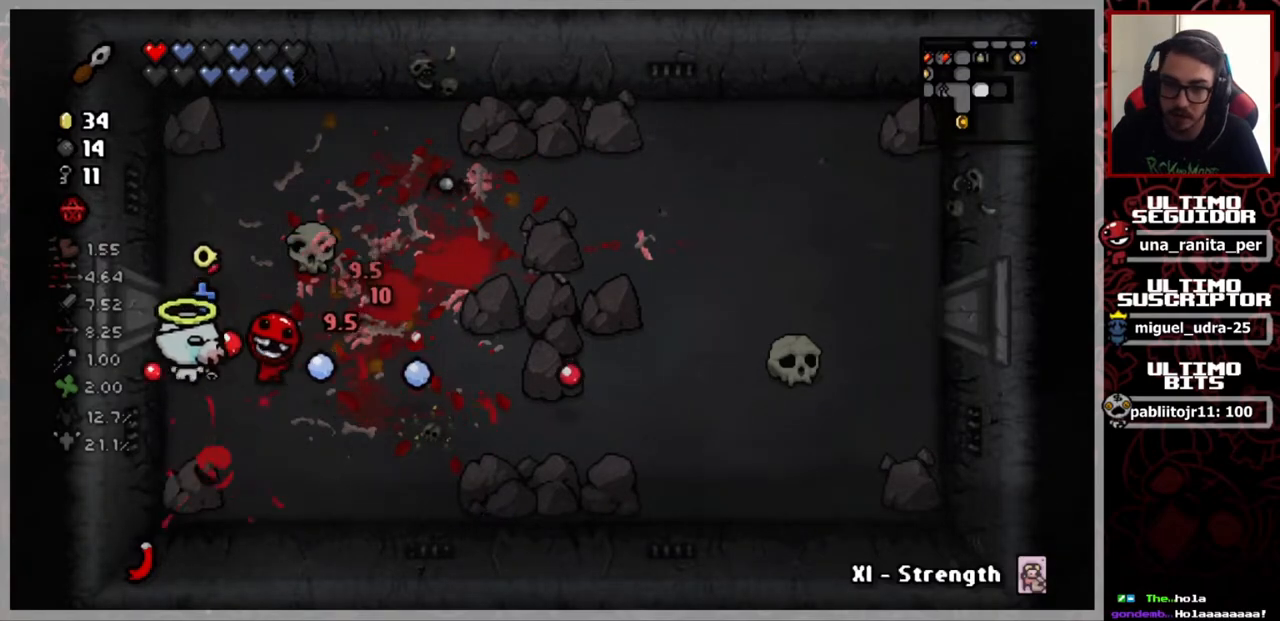
{"buttons": [], "left_stick": "right", "right_stick": "center", "events": [[234, "right_stick", "center"], [367, "left_stick", "right"]]}
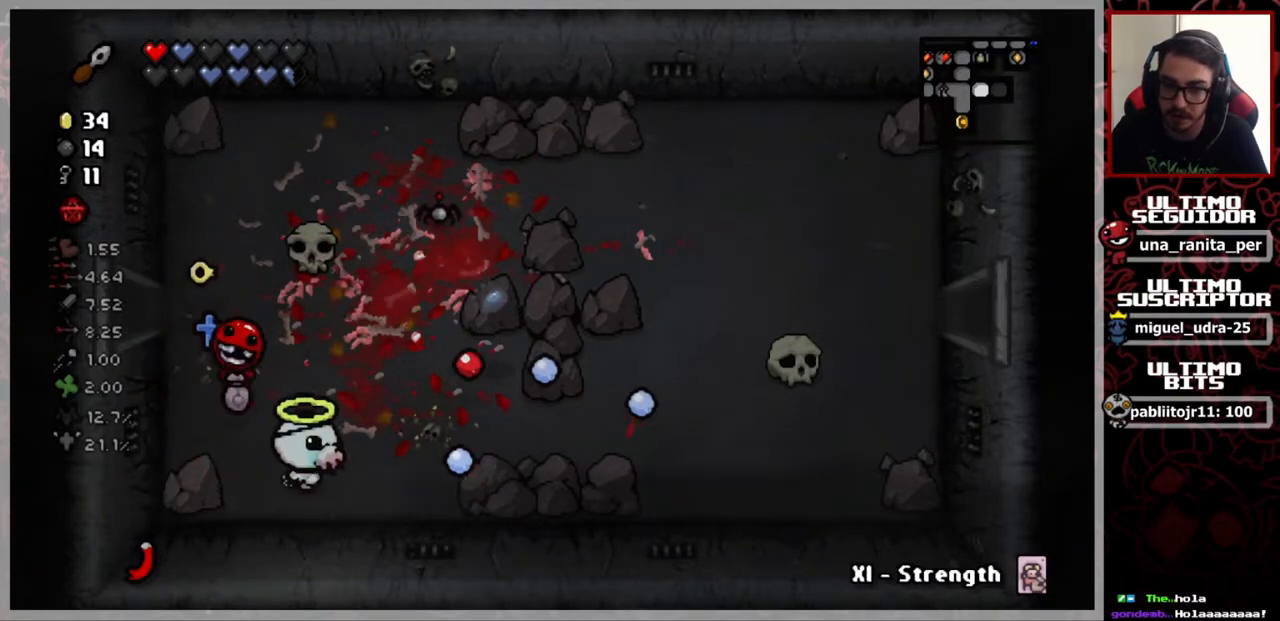
{"buttons": [], "left_stick": "up-right", "right_stick": "center", "events": [[100, "left_stick", "up-right"]]}
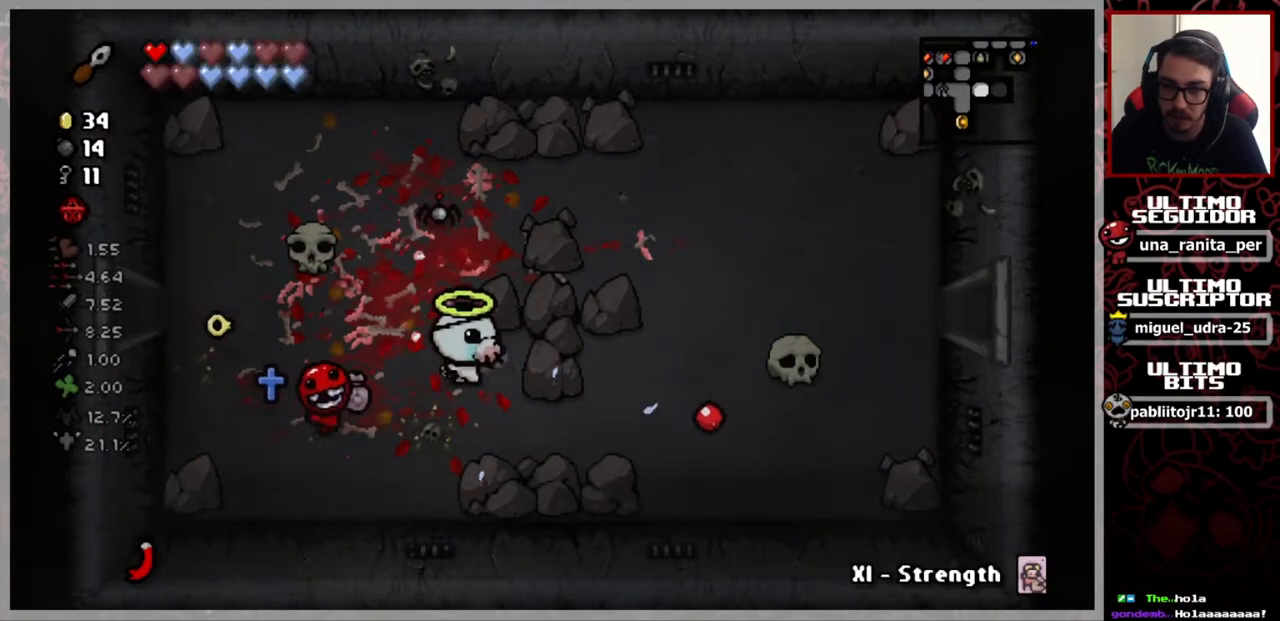
{"buttons": [], "left_stick": "right", "right_stick": "center", "events": [[50, "left_stick", "down-right"], [134, "left_stick", "down"], [267, "left_stick", "down-right"], [384, "left_stick", "right"]]}
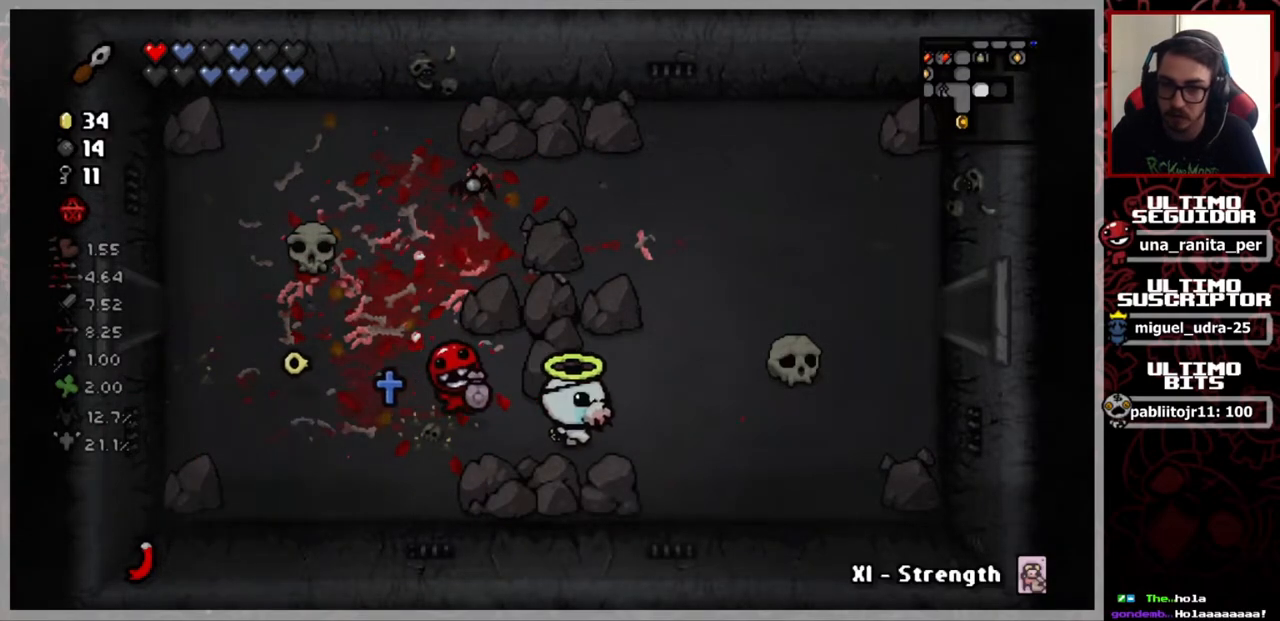
{"buttons": [], "left_stick": "right", "right_stick": "center", "events": [[33, "left_stick", "up-right"], [450, "left_stick", "right"]]}
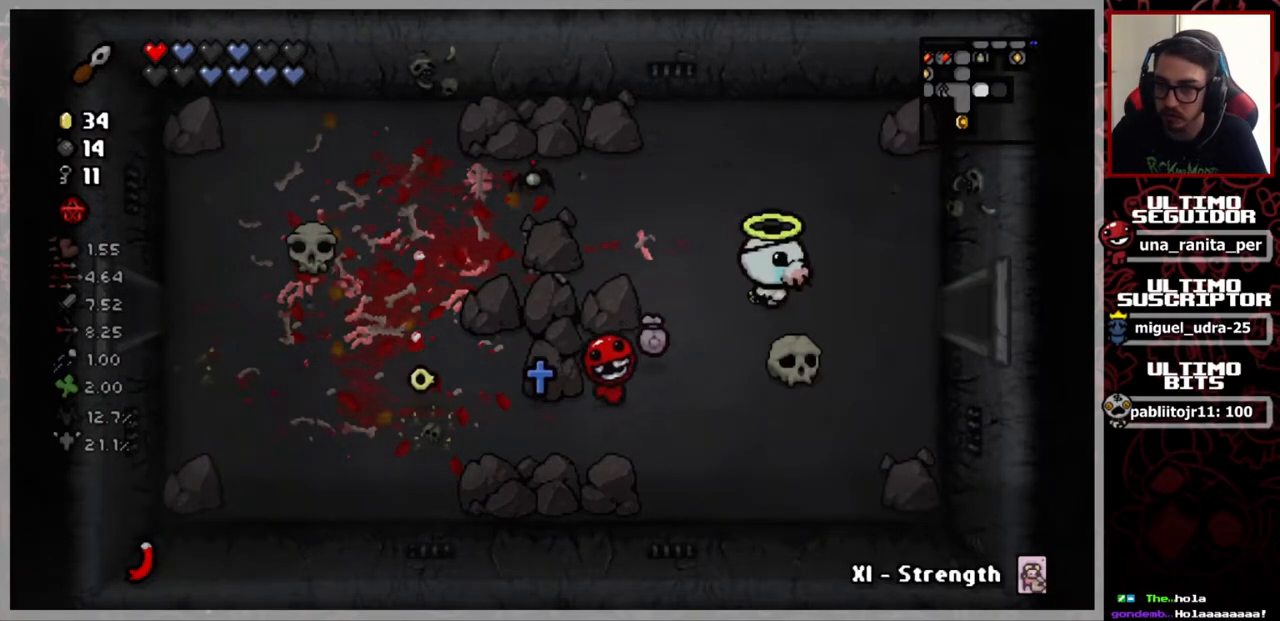
{"buttons": [], "left_stick": "center", "right_stick": "center", "events": [[300, "left_stick", "center"]]}
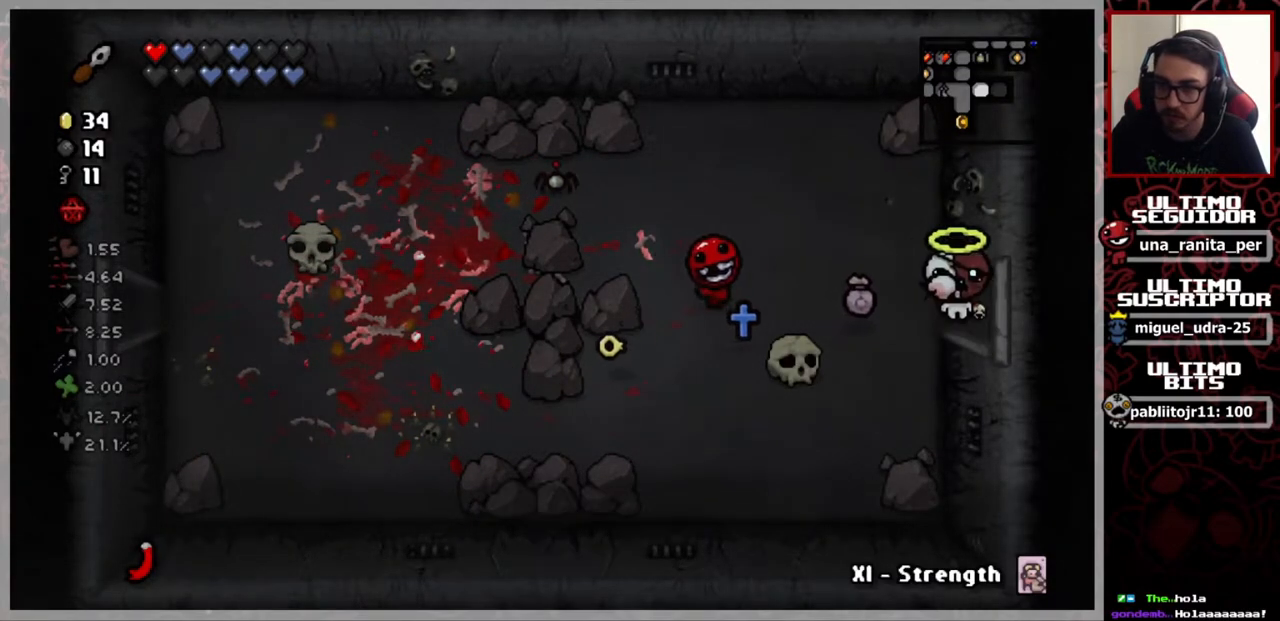
{"buttons": [], "left_stick": "right", "right_stick": "center", "events": [[133, "left_stick", "right"]]}
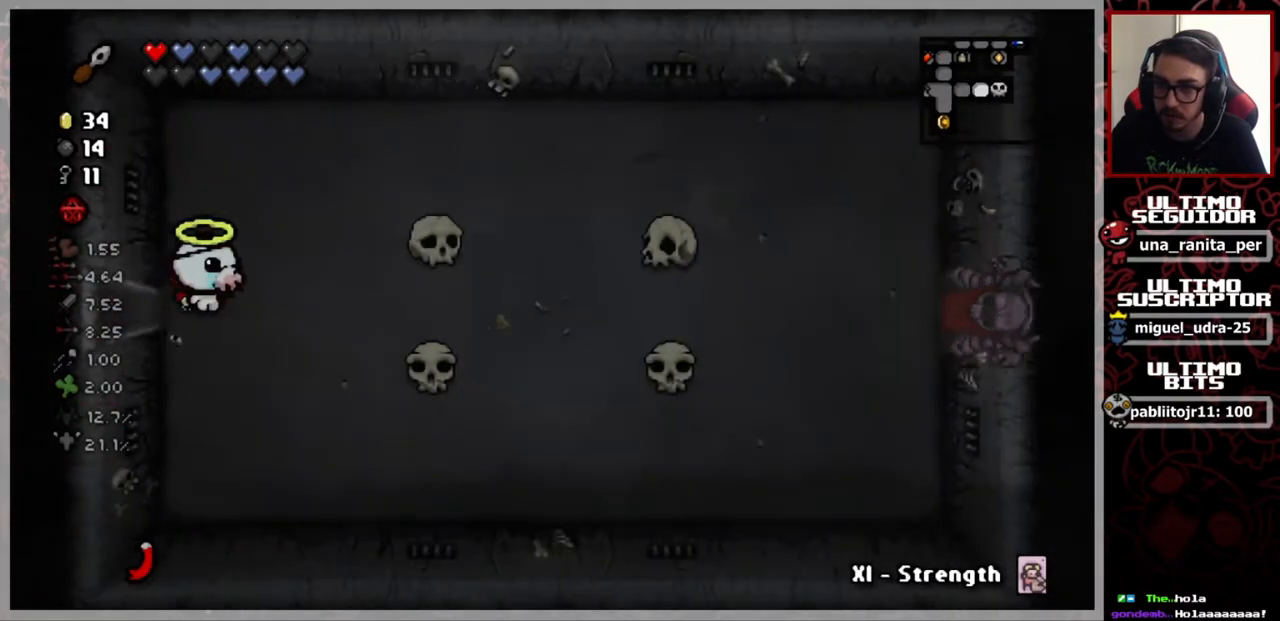
{"buttons": [], "left_stick": "center", "right_stick": "right", "events": [[84, "left_stick", "center"], [384, "right_stick", "right"]]}
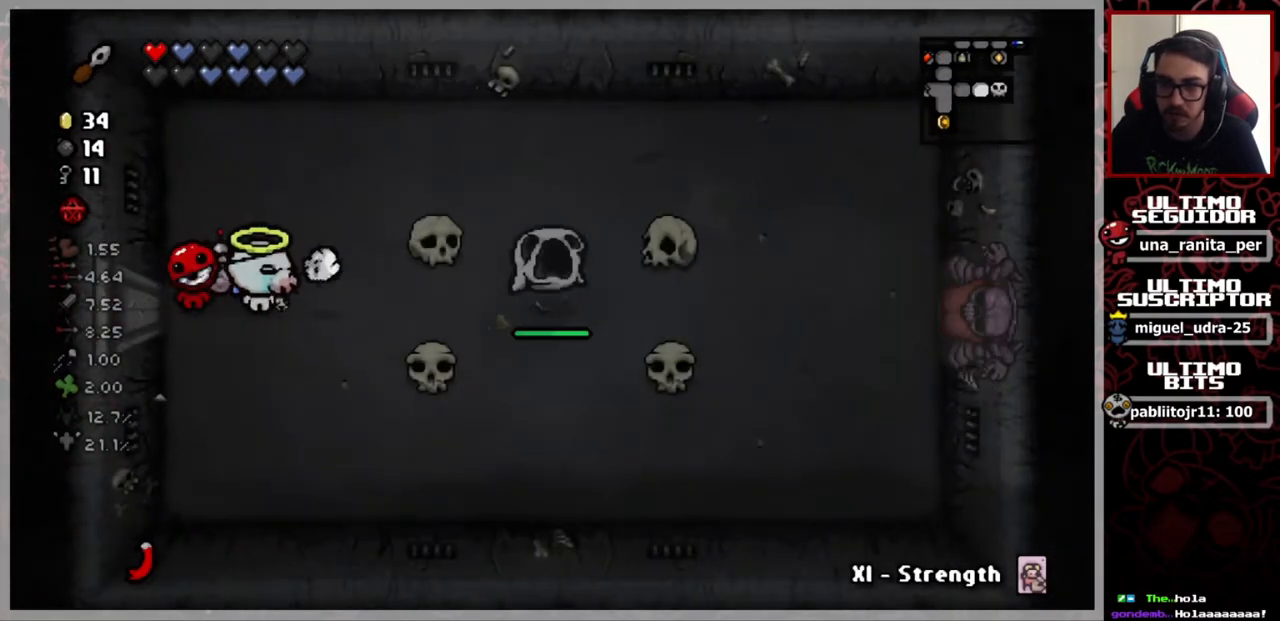
{"buttons": [], "left_stick": "center", "right_stick": "right", "events": []}
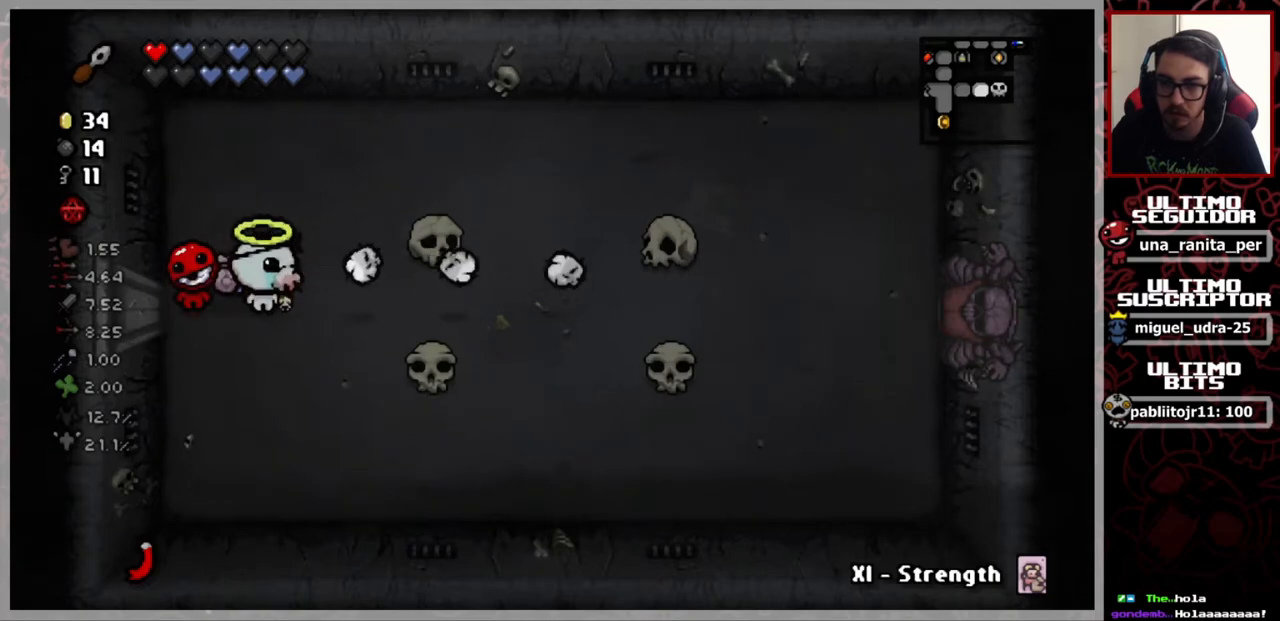
{"buttons": [], "left_stick": "center", "right_stick": "right", "events": []}
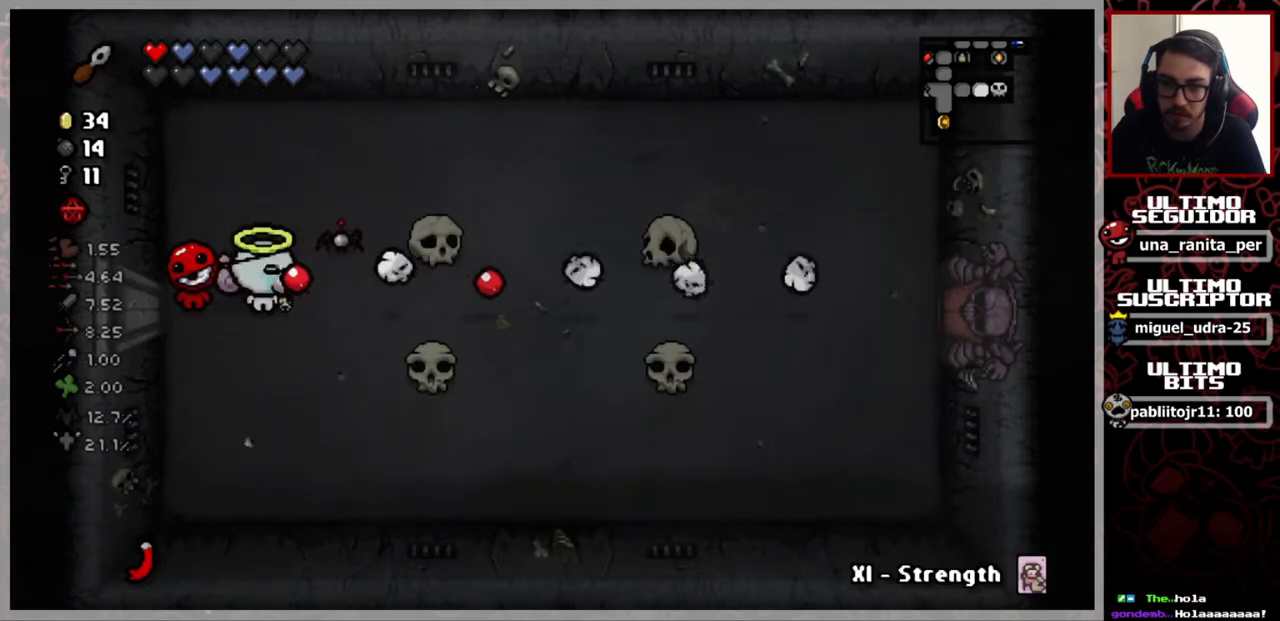
{"buttons": [], "left_stick": "center", "right_stick": "down", "events": [[367, "right_stick", "down-right"], [483, "right_stick", "down"]]}
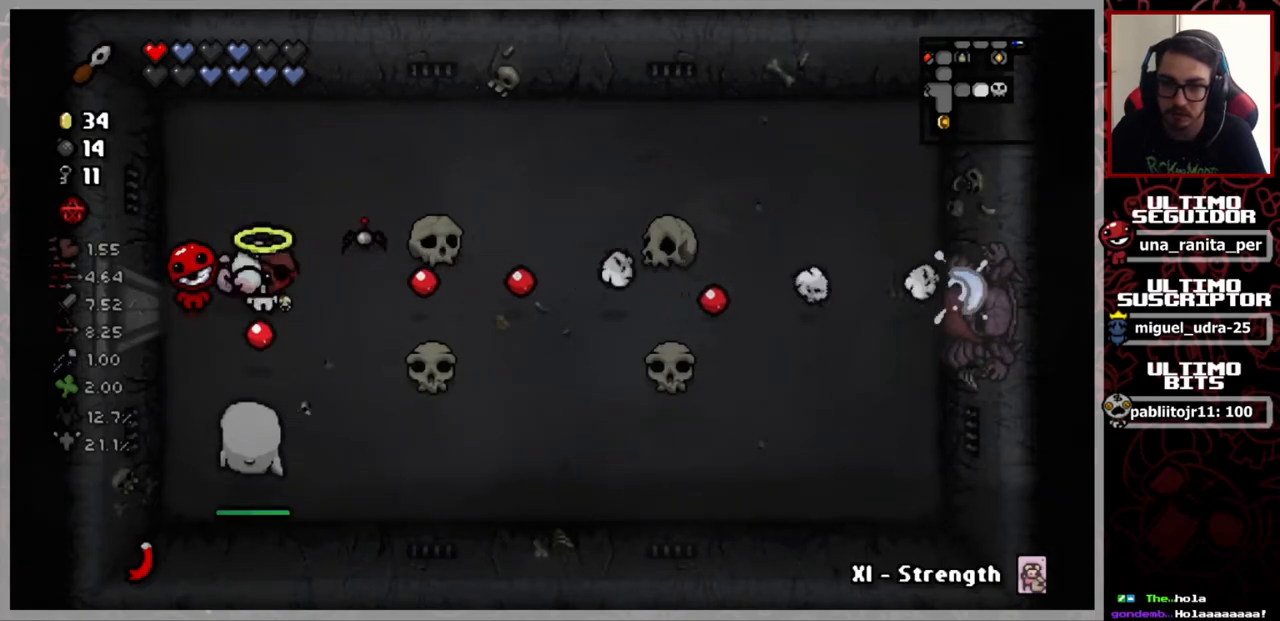
{"buttons": [], "left_stick": "up-right", "right_stick": "down-left", "events": [[167, "left_stick", "up-right"], [217, "right_stick", "down-left"]]}
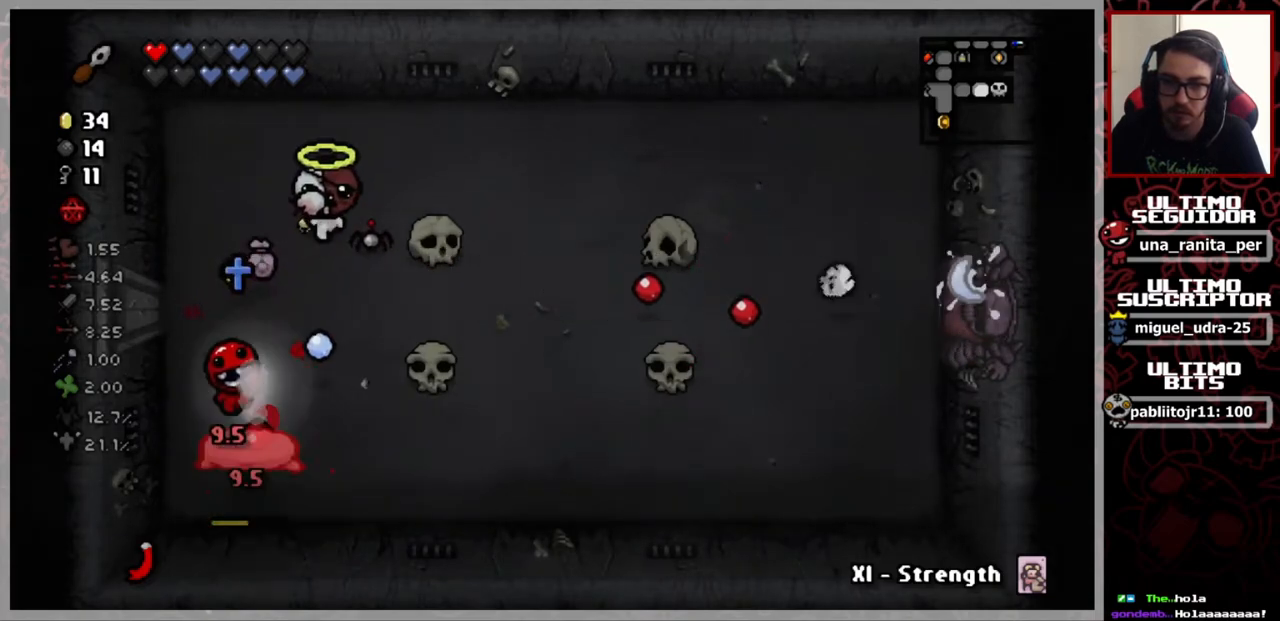
{"buttons": [], "left_stick": "down-right", "right_stick": "center", "events": [[150, "left_stick", "right"], [200, "right_stick", "center"], [250, "left_stick", "down-right"]]}
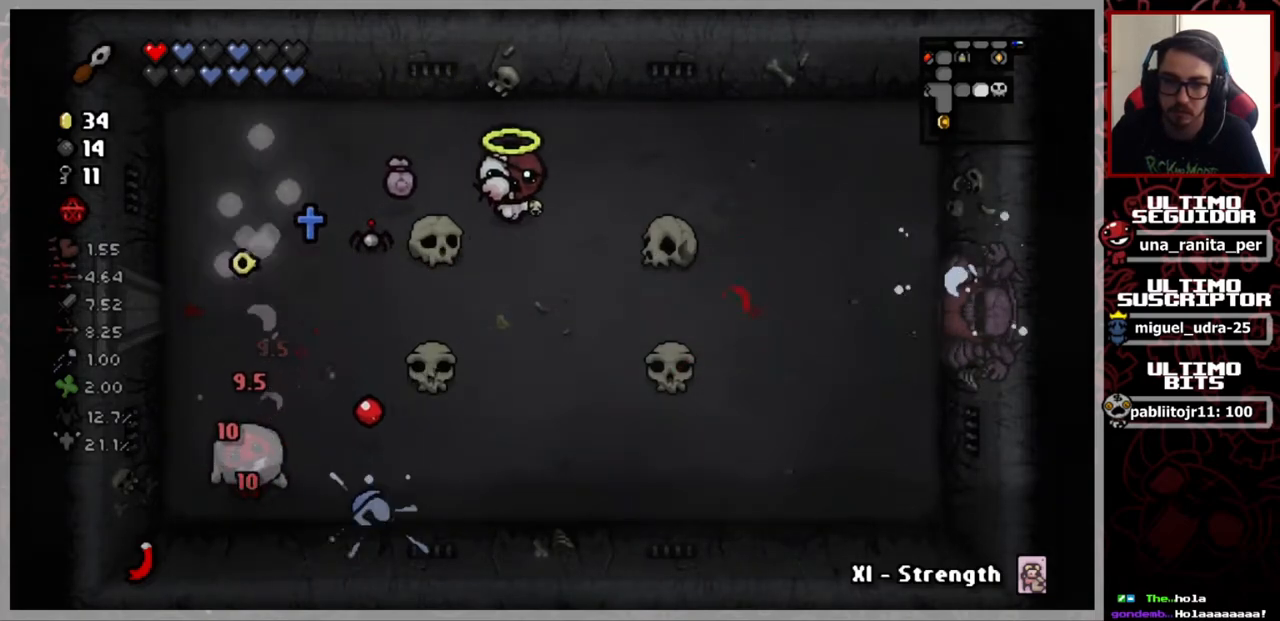
{"buttons": [], "left_stick": "center", "right_stick": "center", "events": [[150, "left_stick", "down"], [367, "left_stick", "center"]]}
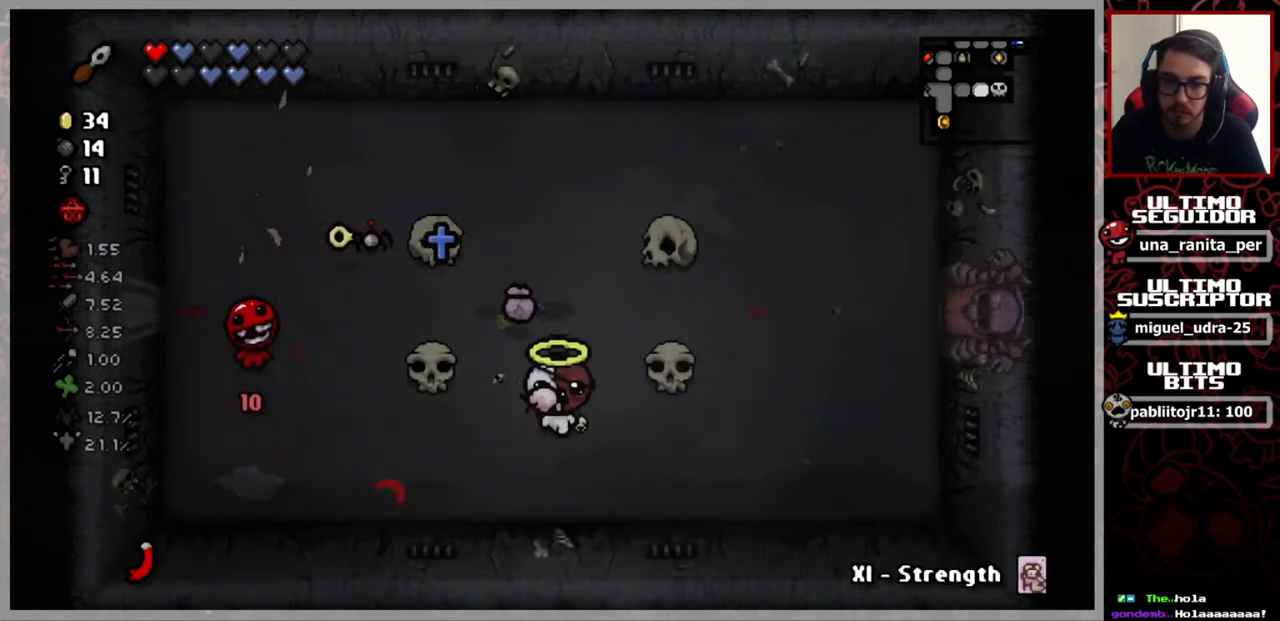
{"buttons": [], "left_stick": "up", "right_stick": "center", "events": [[233, "left_stick", "left"], [383, "left_stick", "up"]]}
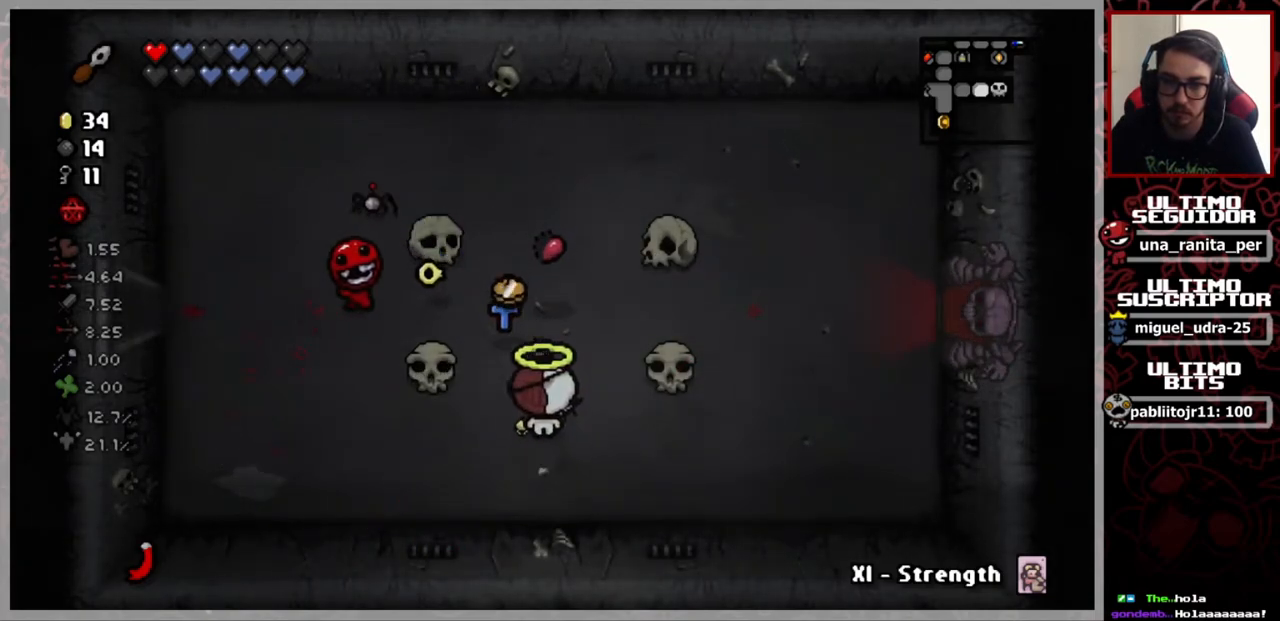
{"buttons": [], "left_stick": "center", "right_stick": "center", "events": [[284, "left_stick", "up-right"], [451, "left_stick", "center"]]}
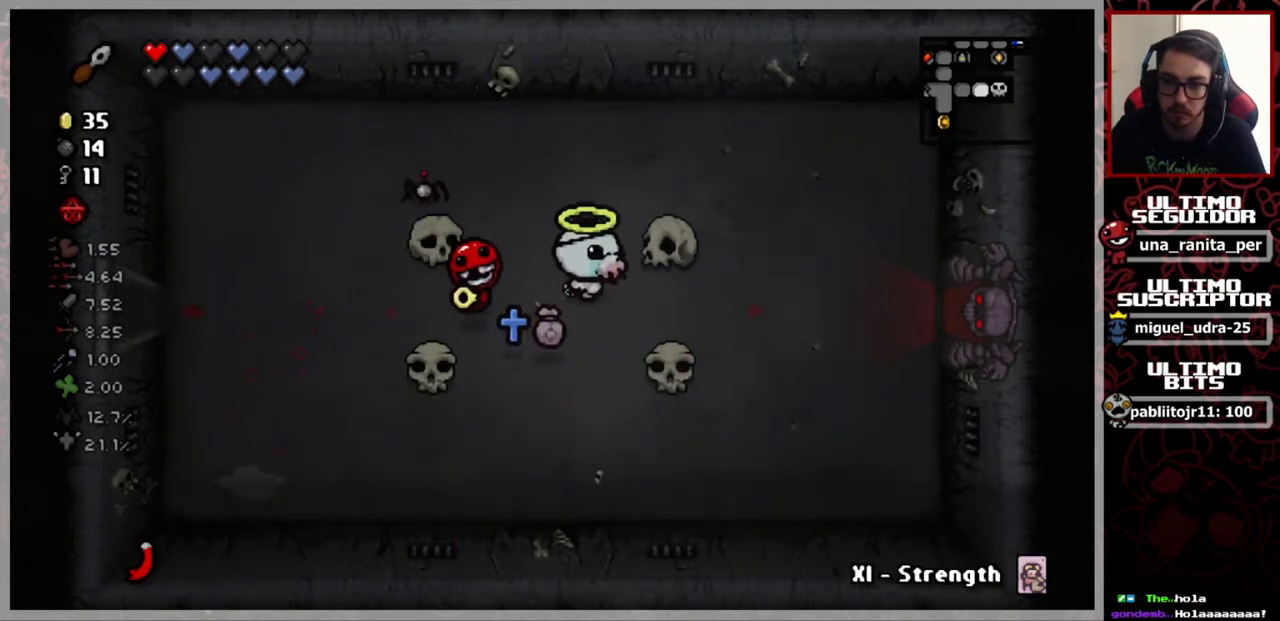
{"buttons": [], "left_stick": "left", "right_stick": "center", "events": [[166, "left_stick", "left"]]}
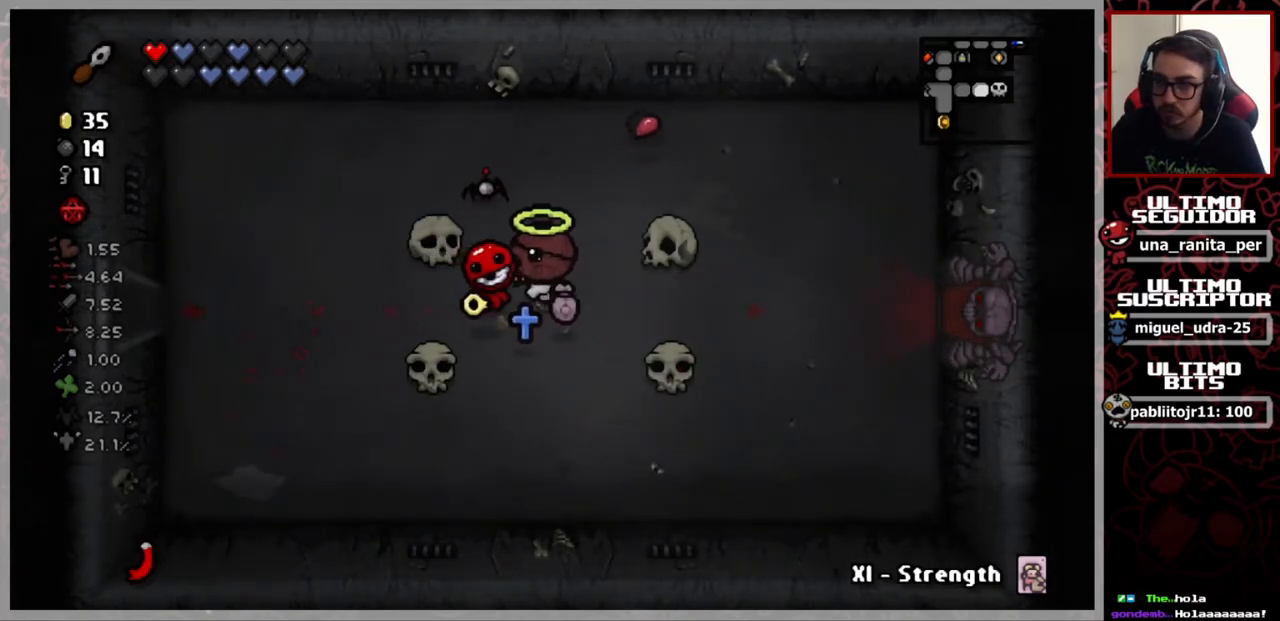
{"buttons": ["SELECT"], "left_stick": "center", "right_stick": "center", "events": [[117, "left_stick", "center"], [351, "SELECT", "down"]]}
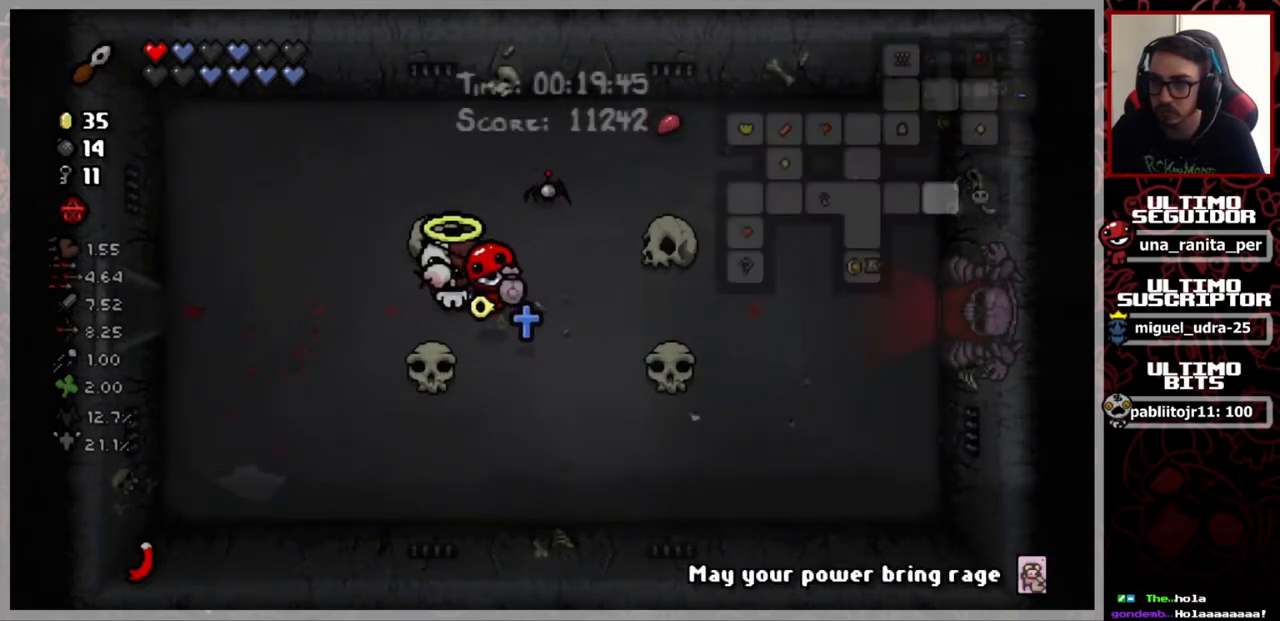
{"buttons": [], "left_stick": "left", "right_stick": "center", "events": [[33, "SELECT", "up"], [200, "left_stick", "left"]]}
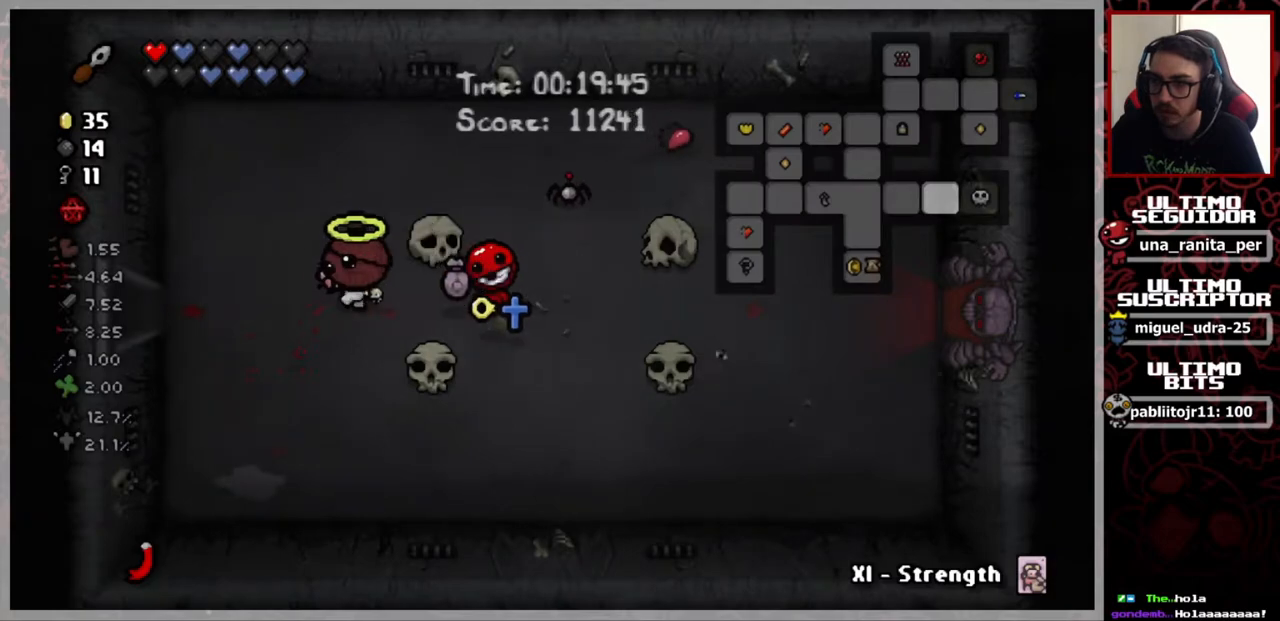
{"buttons": [], "left_stick": "left", "right_stick": "center", "events": []}
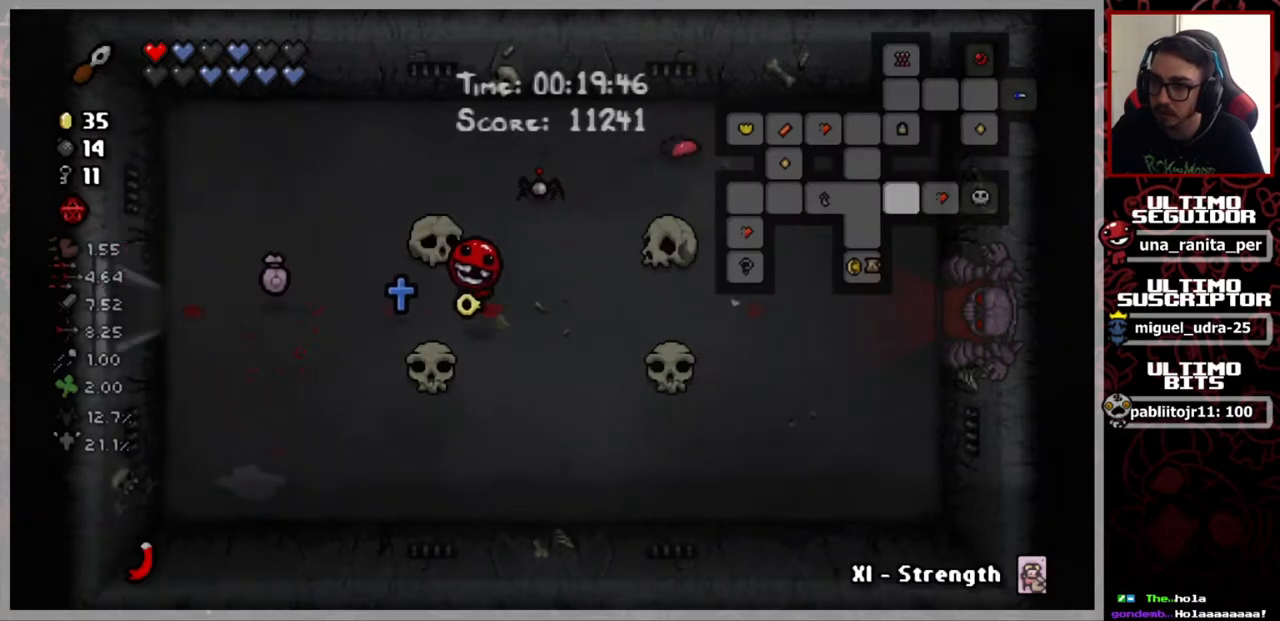
{"buttons": [], "left_stick": "left", "right_stick": "center", "events": []}
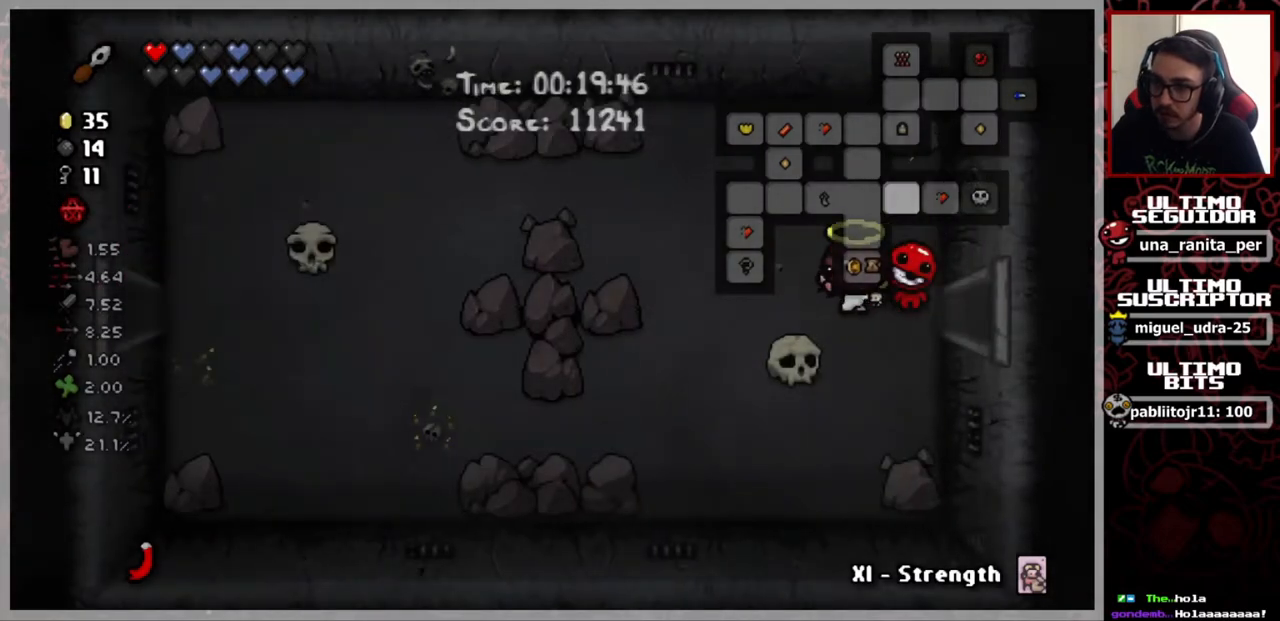
{"buttons": [], "left_stick": "up-left", "right_stick": "center", "events": [[100, "left_stick", "up-left"]]}
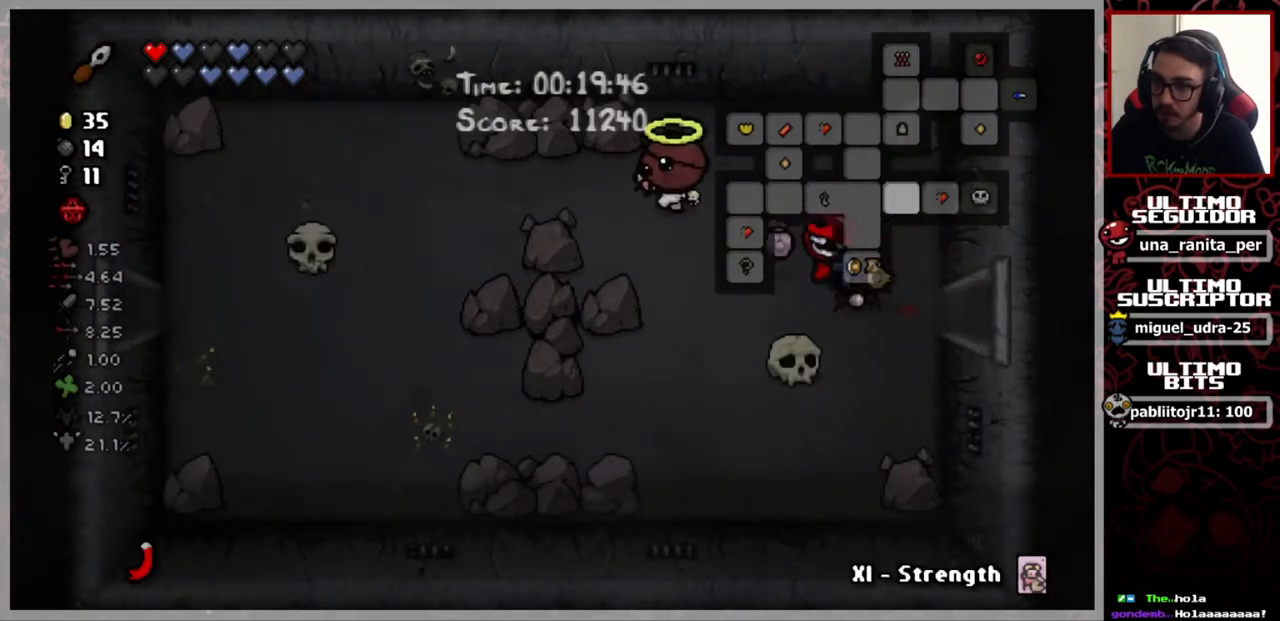
{"buttons": [], "left_stick": "left", "right_stick": "center", "events": [[33, "left_stick", "left"]]}